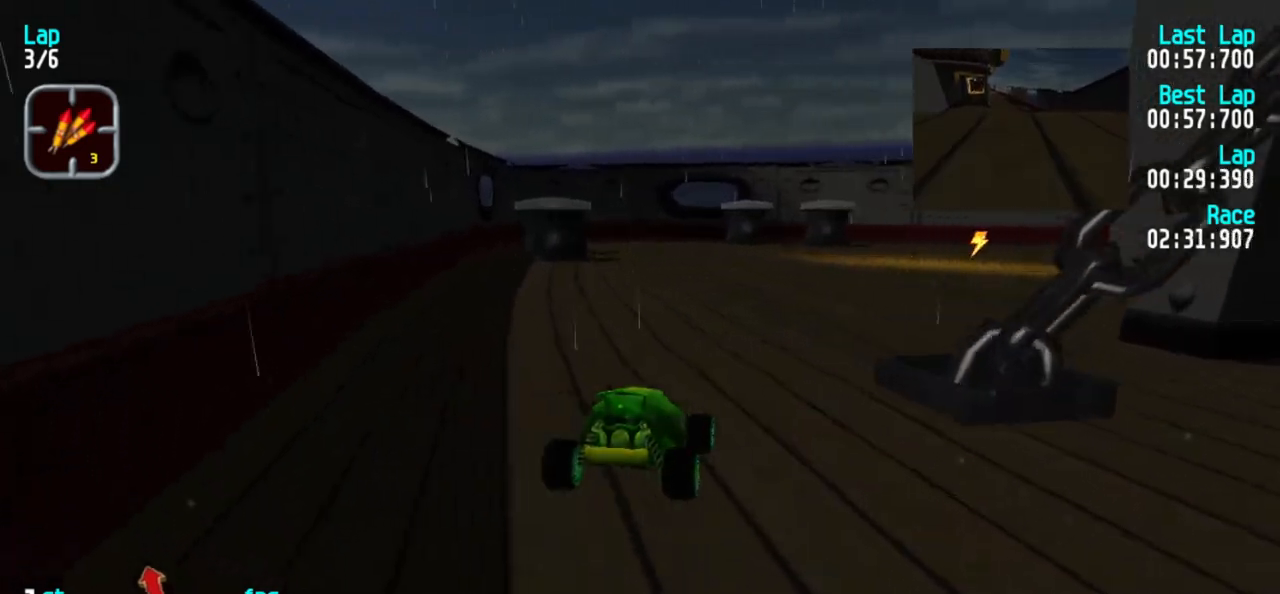
Gameplay with keyboard; each line is a JSON object with the keys held at the frame after it. "events" lists presses ("down") and releases ("up") of "1", "2", "3" and "5" between this image and that frame as [ms after this image, input, new state], when the widget could be followed in between. No other keys are recorded. Mouse input is not recorded.
{"keys": ["3", "5"], "events": [[33, "3", "down"], [133, "3", "up"], [217, "3", "down"], [267, "3", "up"], [367, "3", "down"], [450, "3", "up"], [500, "3", "down"]]}
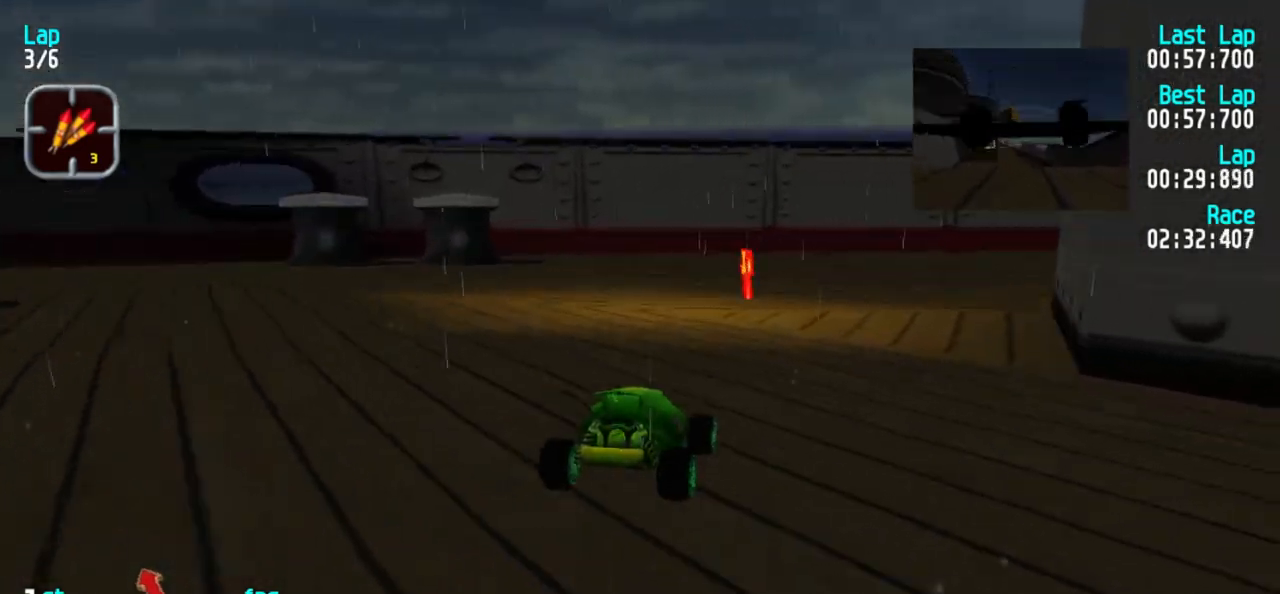
{"keys": ["3", "5"], "events": [[100, "3", "up"], [150, "3", "down"], [233, "3", "up"], [283, "3", "down"], [383, "3", "up"], [417, "3", "down"]]}
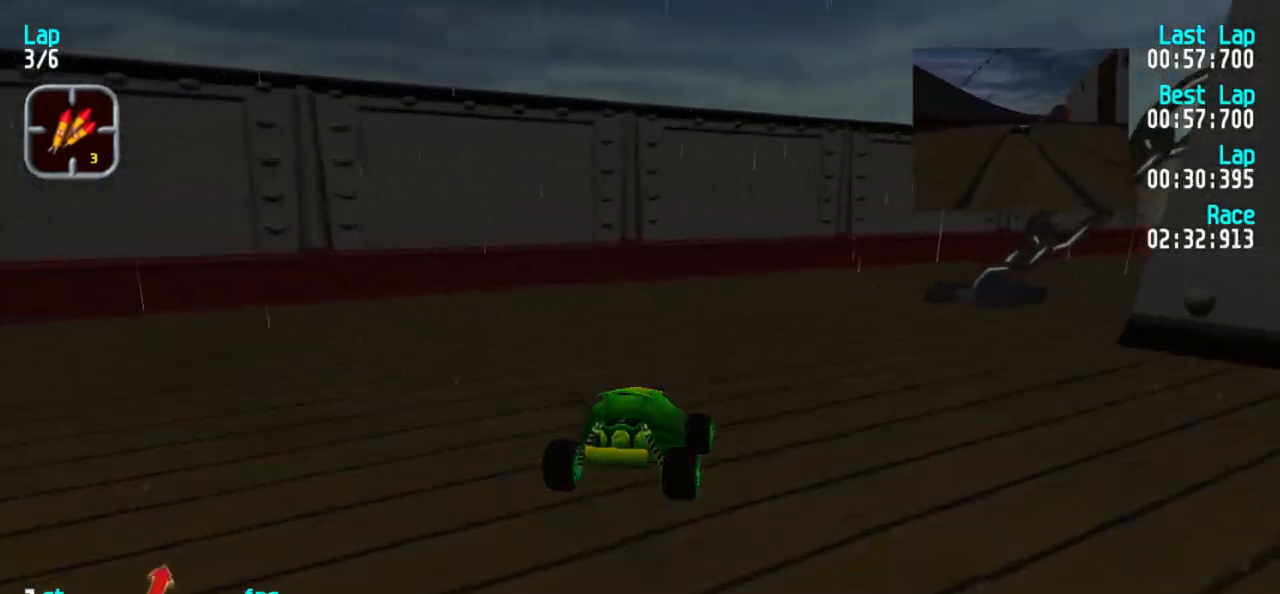
{"keys": ["3", "5"], "events": [[117, "3", "up"], [200, "3", "down"], [300, "3", "up"], [350, "3", "down"], [433, "3", "up"], [483, "3", "down"]]}
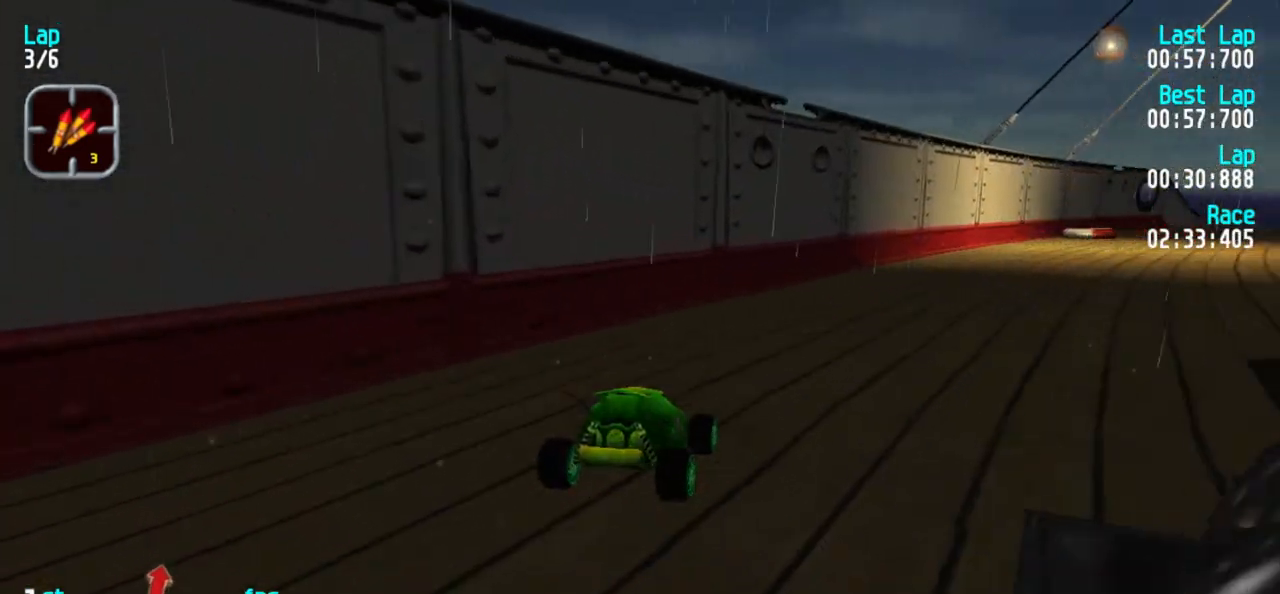
{"keys": ["5"], "events": [[133, "3", "up"], [183, "3", "down"], [267, "3", "up"], [317, "3", "down"], [400, "3", "up"]]}
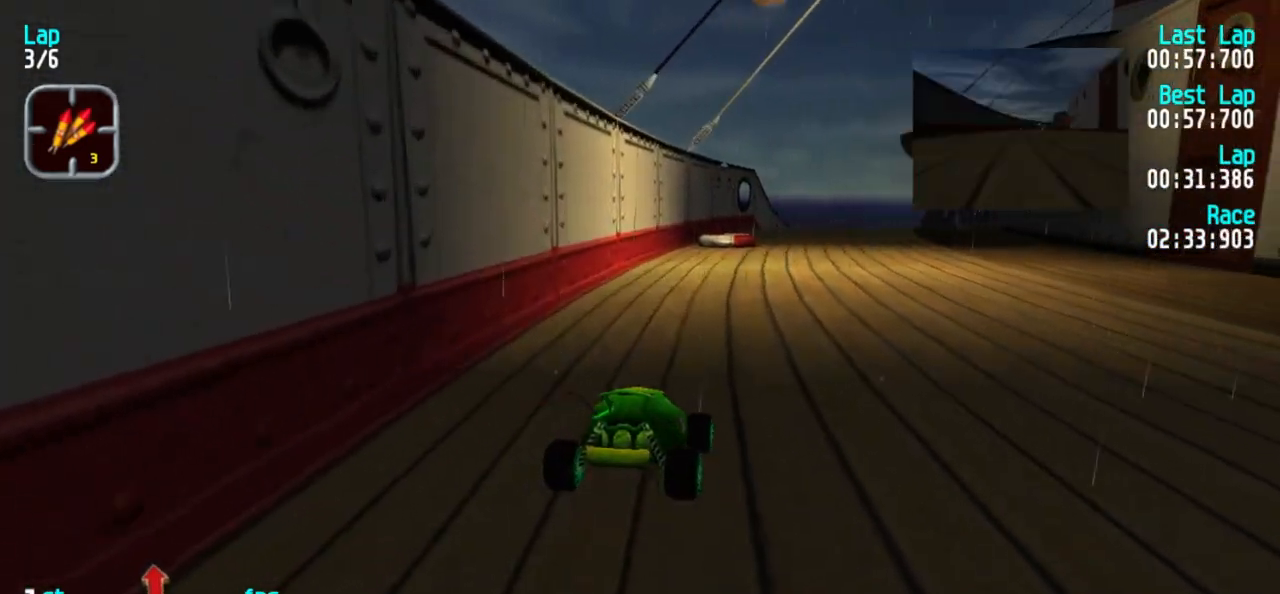
{"keys": ["5"], "events": [[50, "3", "down"], [133, "3", "up"]]}
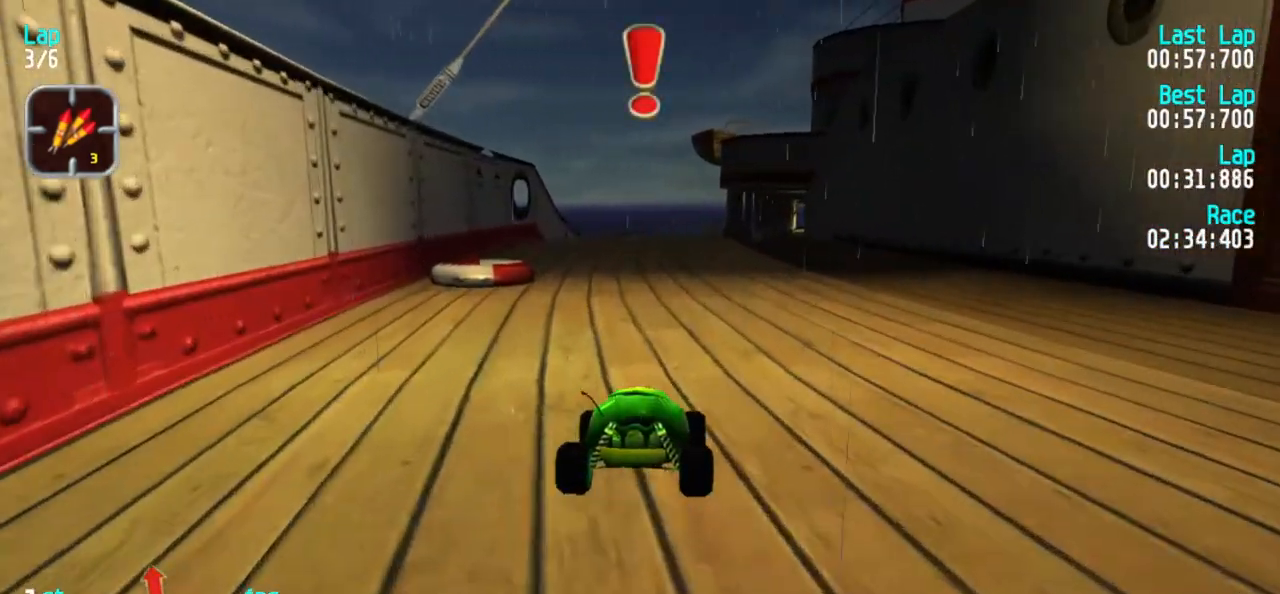
{"keys": ["5"], "events": []}
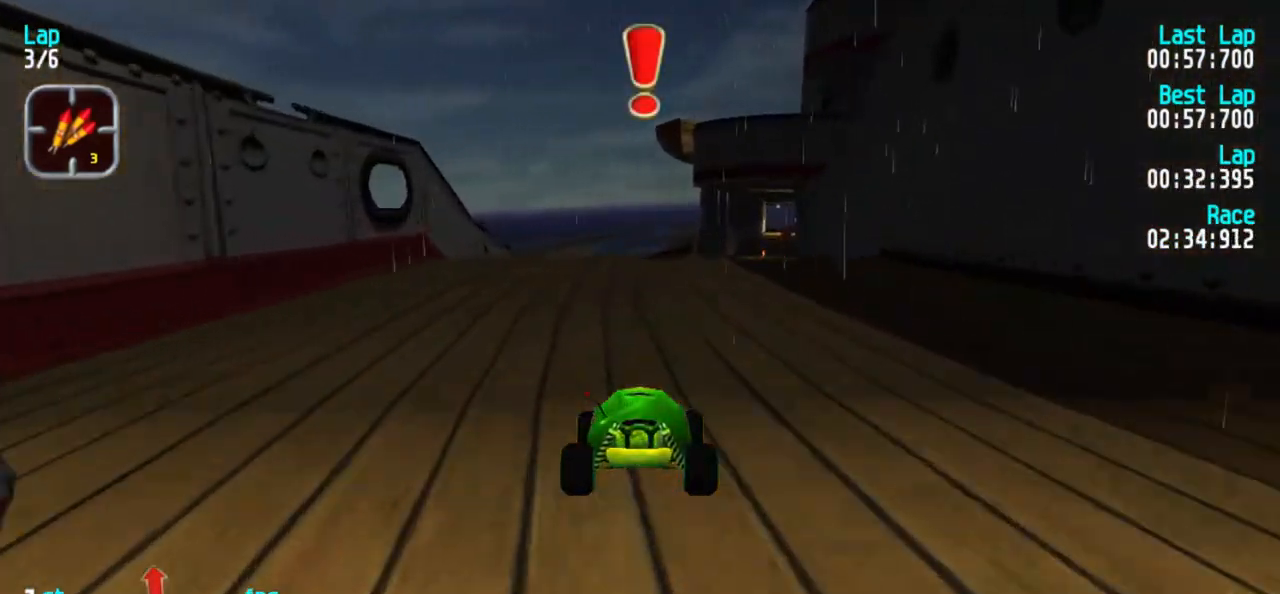
{"keys": ["5"], "events": []}
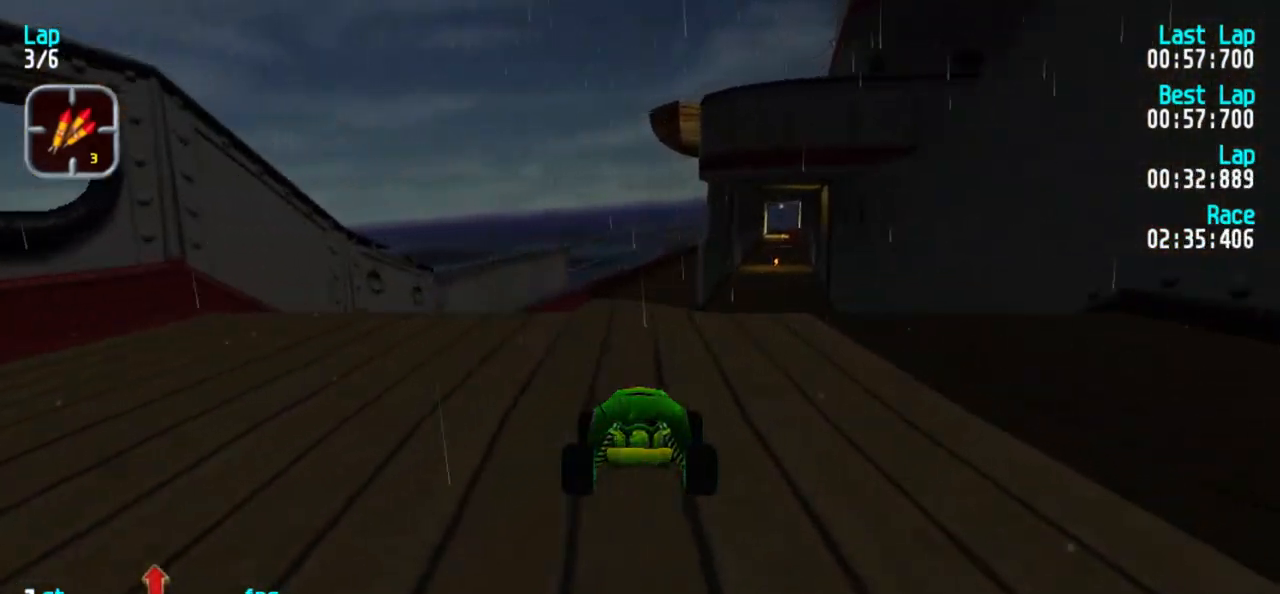
{"keys": ["5"], "events": []}
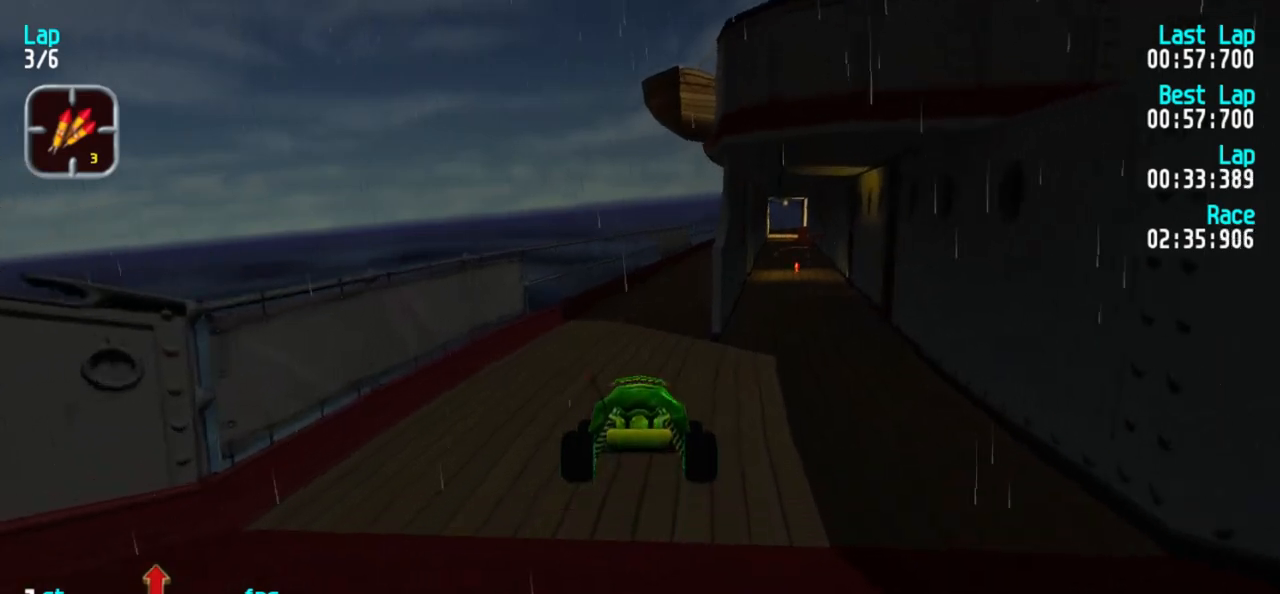
{"keys": ["5"], "events": []}
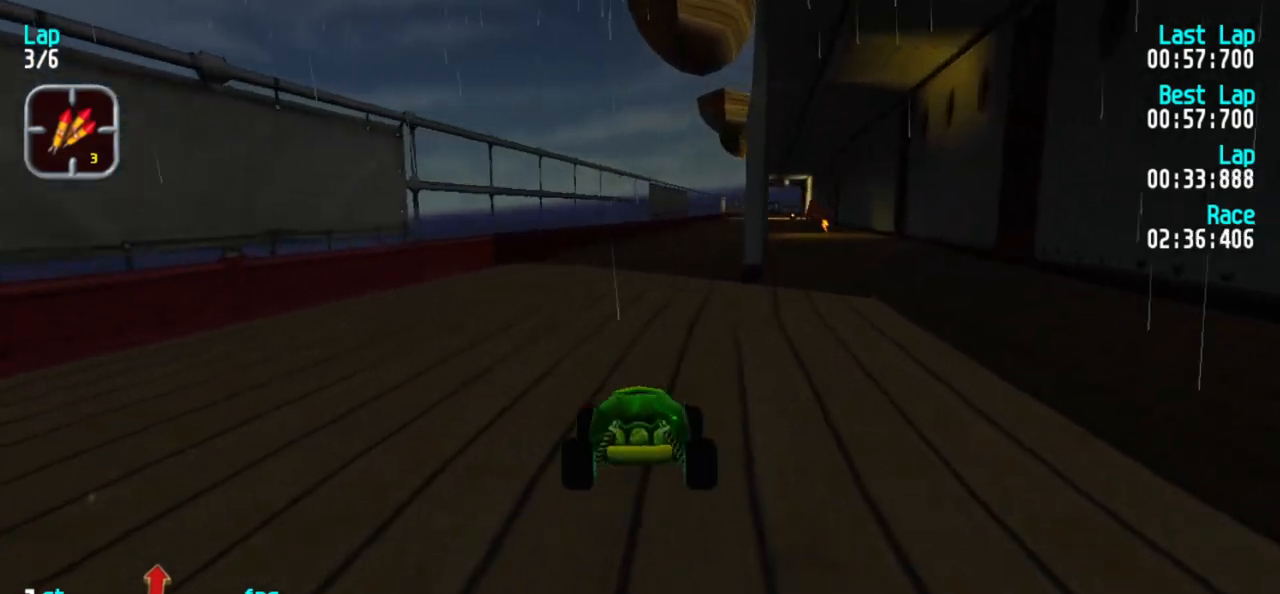
{"keys": ["3", "5"], "events": [[317, "3", "down"], [400, "3", "up"], [500, "3", "down"]]}
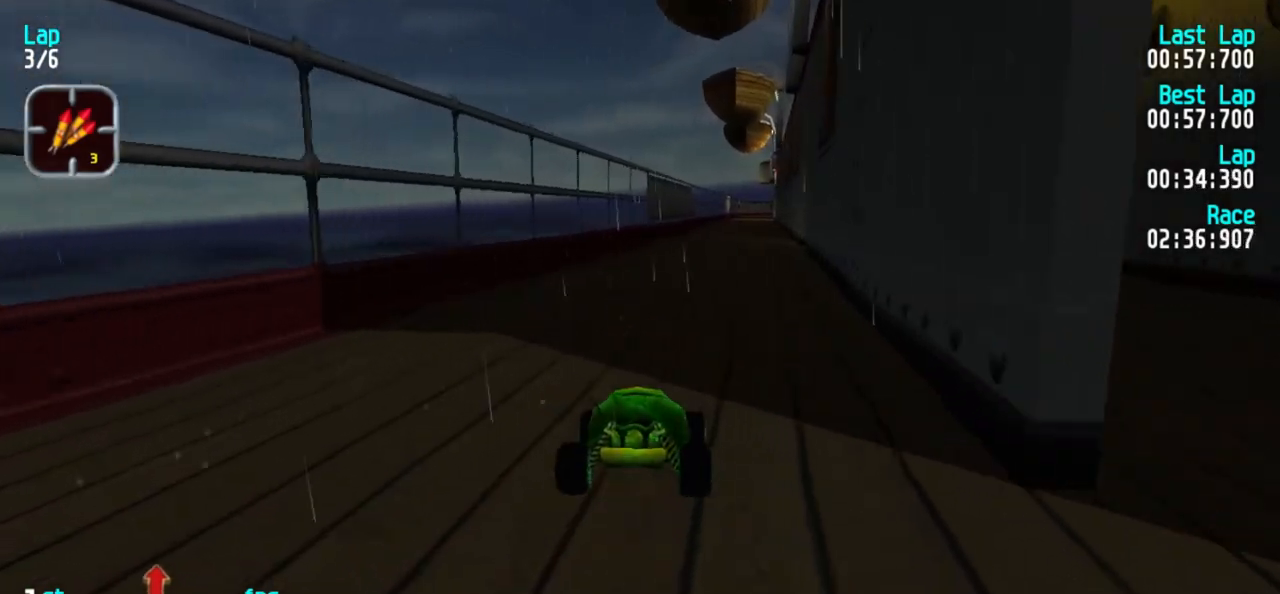
{"keys": ["5"], "events": [[100, "3", "up"]]}
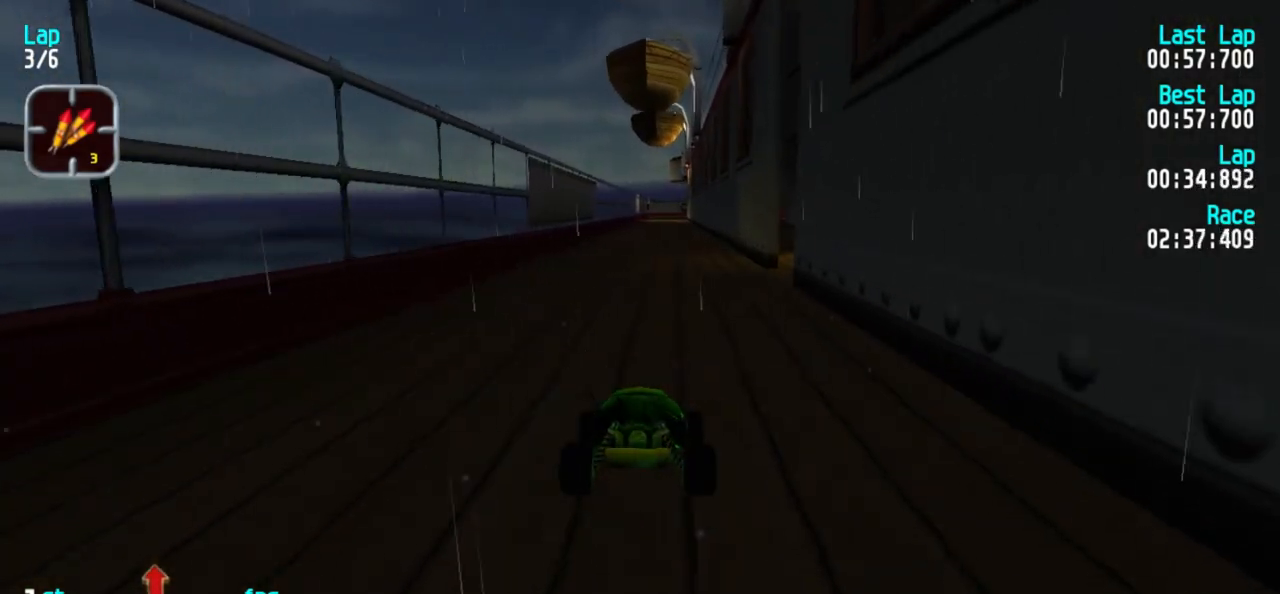
{"keys": ["5"], "events": [[200, "1", "down"], [250, "1", "up"]]}
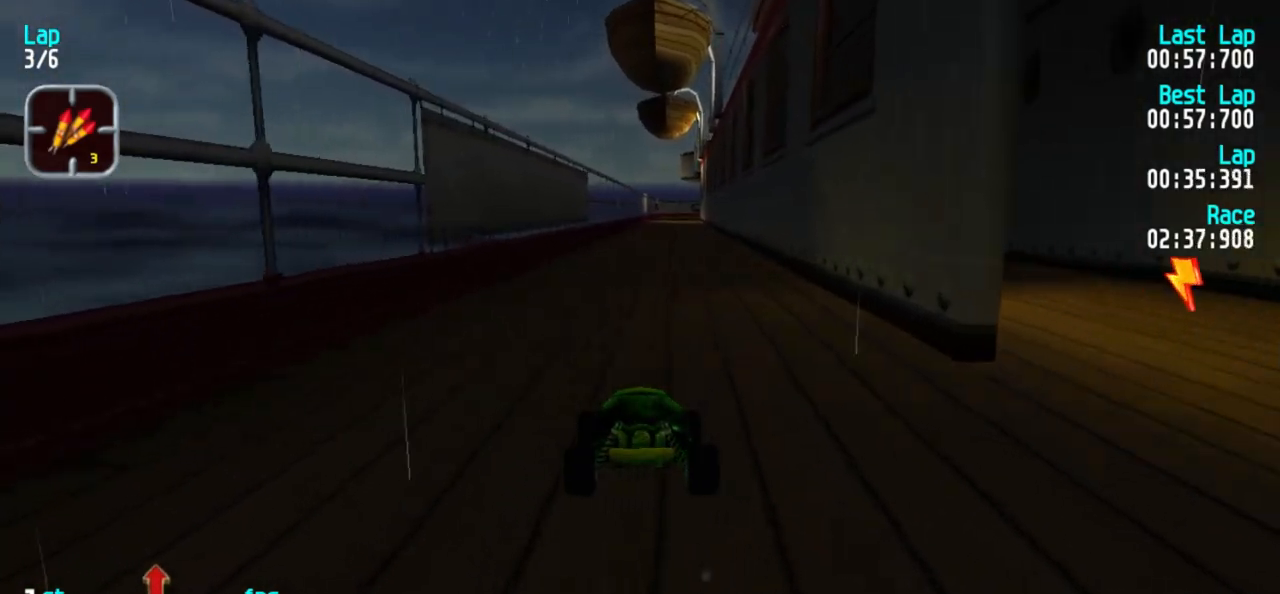
{"keys": ["5"], "events": []}
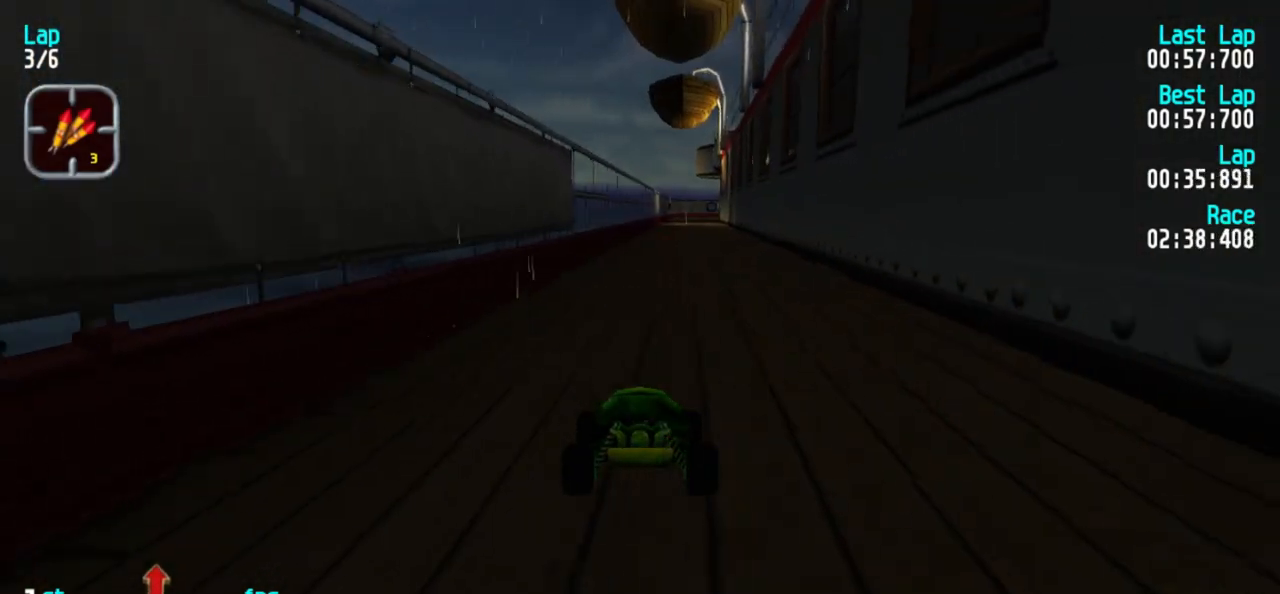
{"keys": ["5"], "events": [[283, "3", "down"], [333, "3", "up"]]}
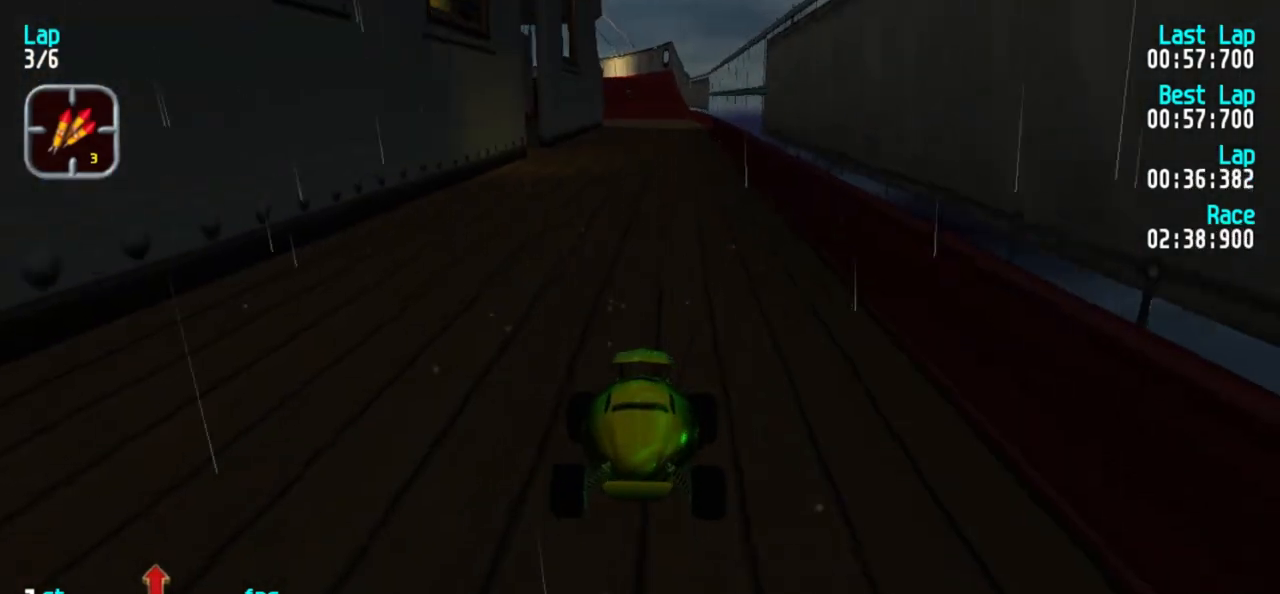
{"keys": ["5"], "events": []}
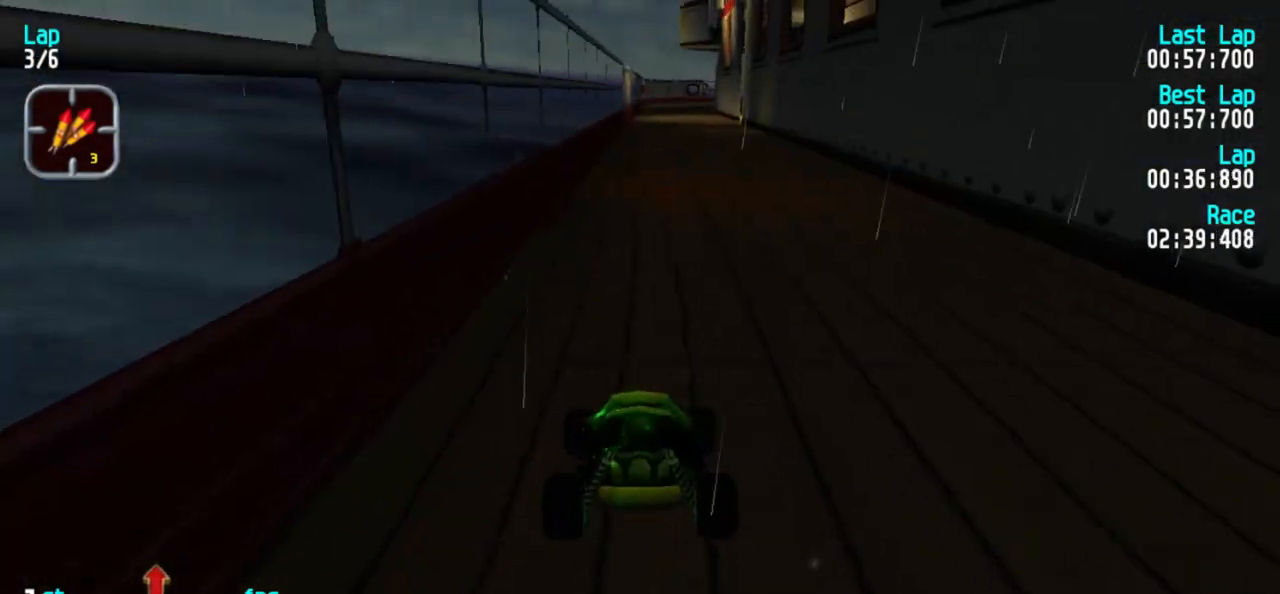
{"keys": ["5"], "events": []}
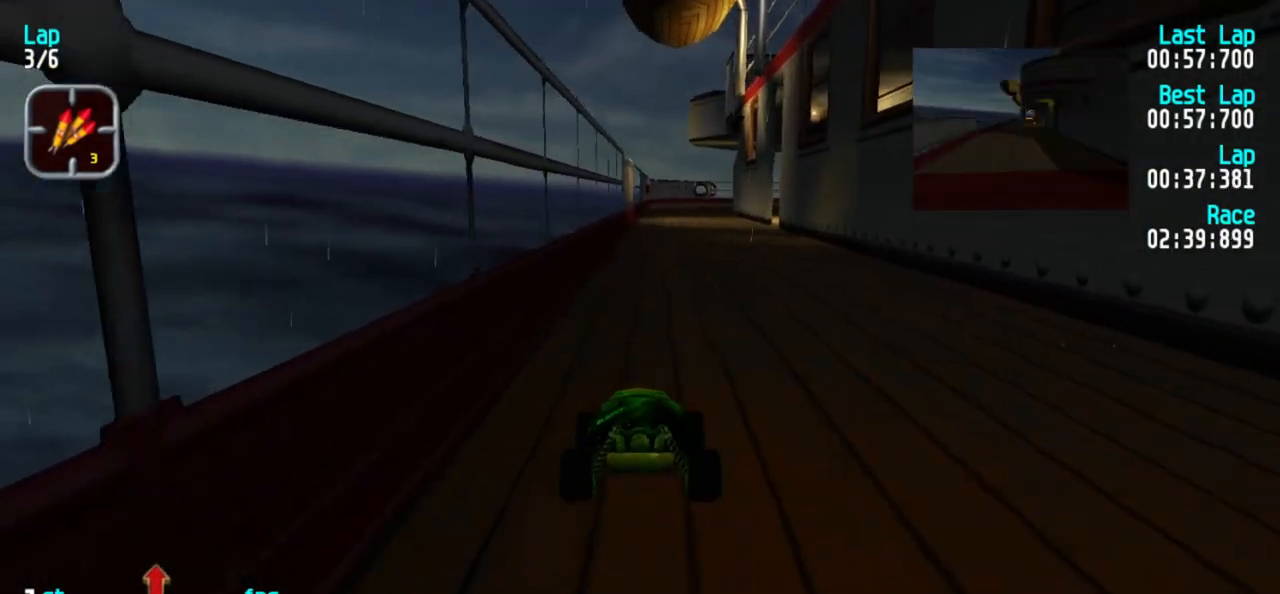
{"keys": ["5"], "events": [[50, "3", "down"], [100, "3", "up"]]}
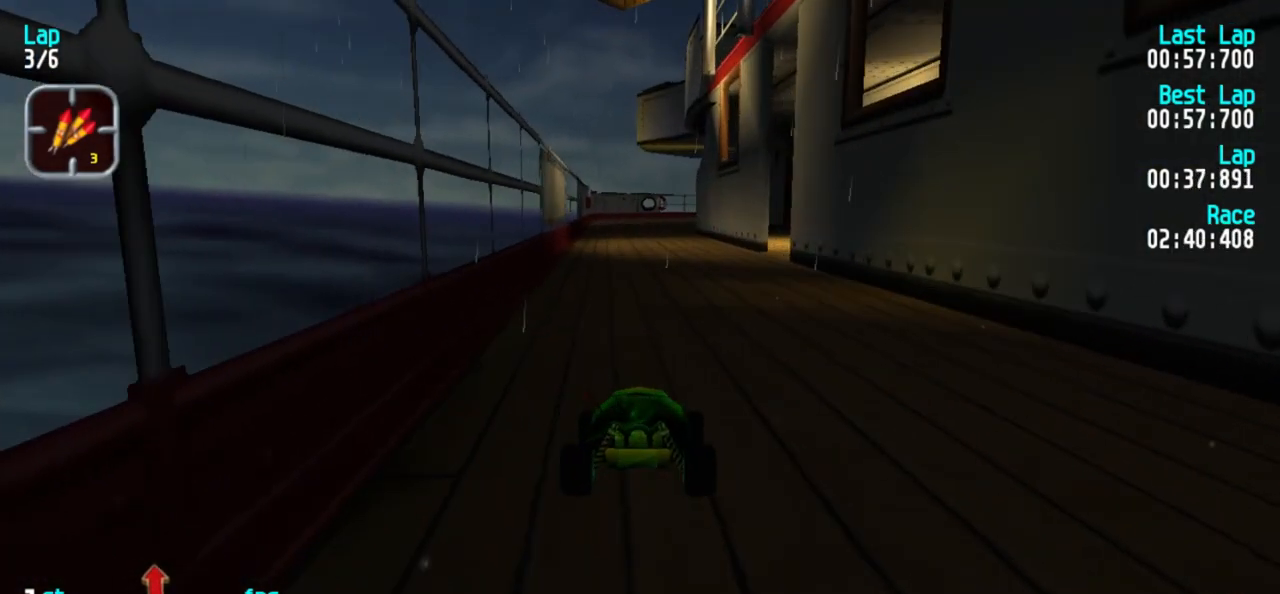
{"keys": ["5"], "events": []}
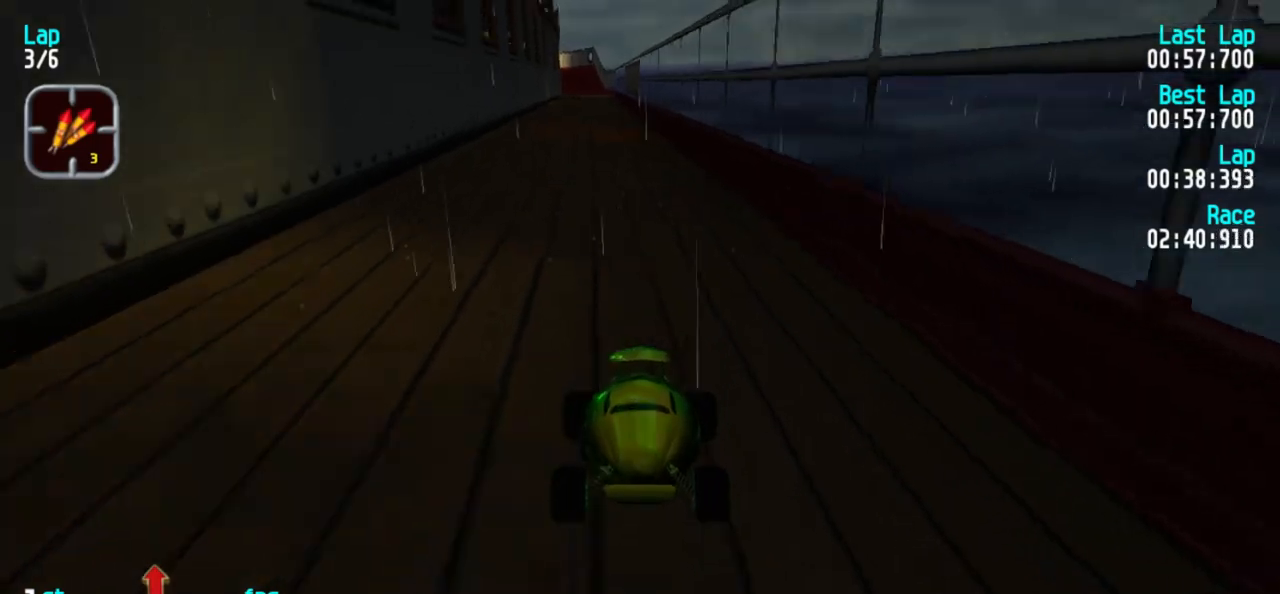
{"keys": ["5"], "events": [[317, "1", "down"], [367, "1", "up"]]}
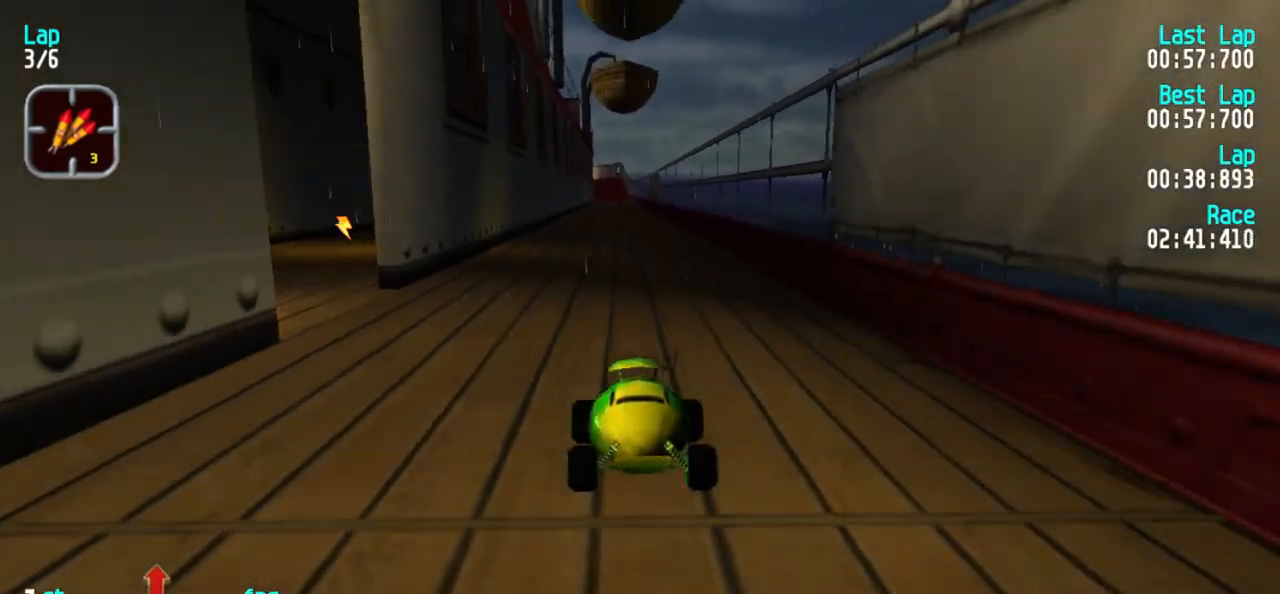
{"keys": ["5"], "events": []}
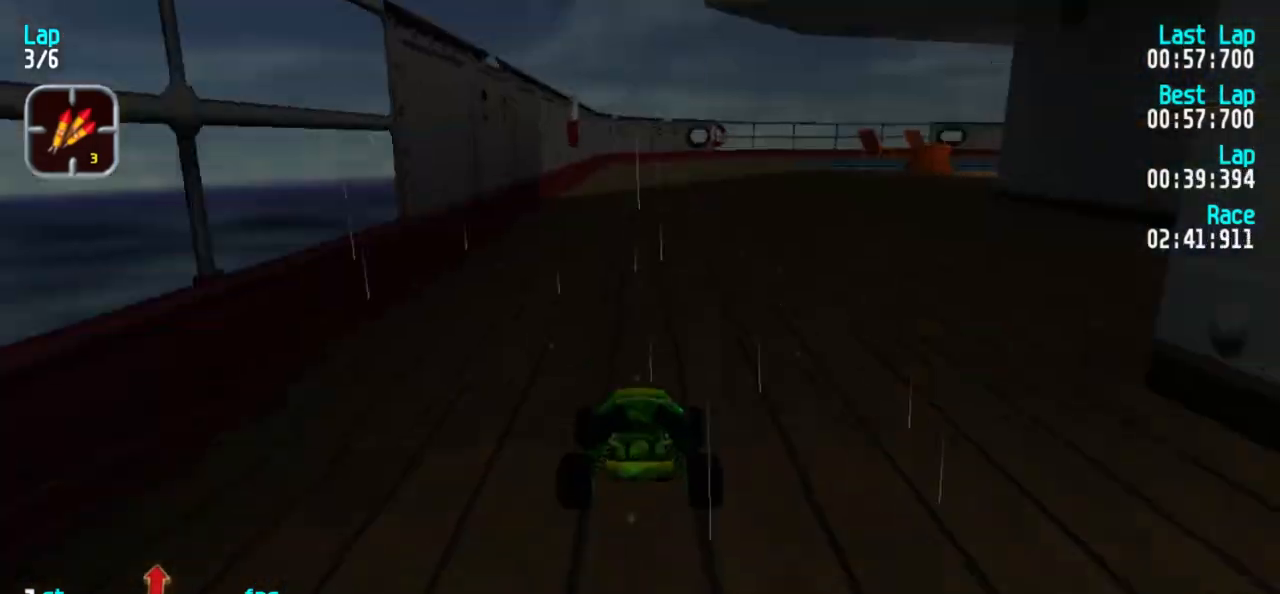
{"keys": ["5"], "events": [[300, "3", "down"], [350, "3", "up"]]}
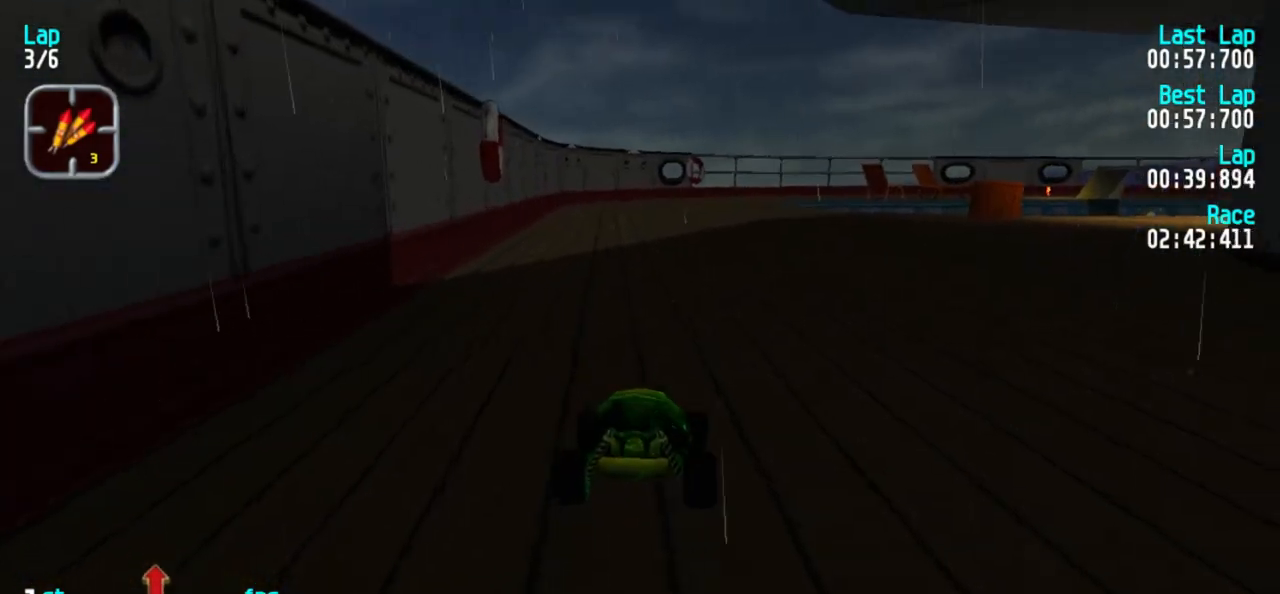
{"keys": ["5"], "events": []}
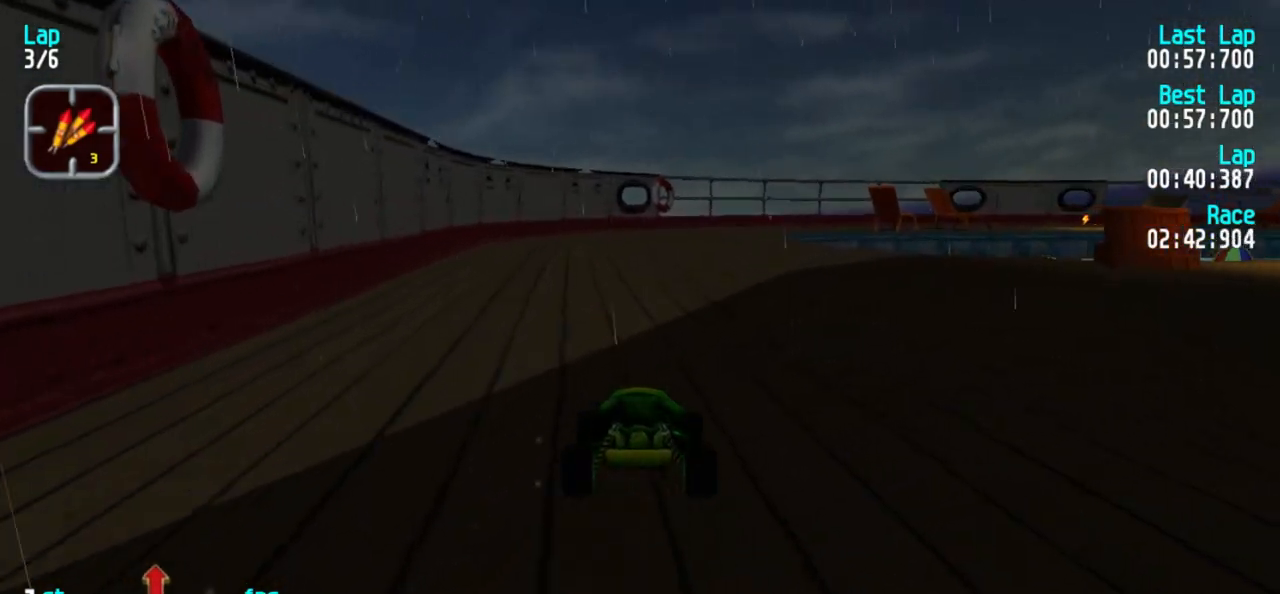
{"keys": ["5"], "events": [[333, "3", "down"], [383, "3", "up"]]}
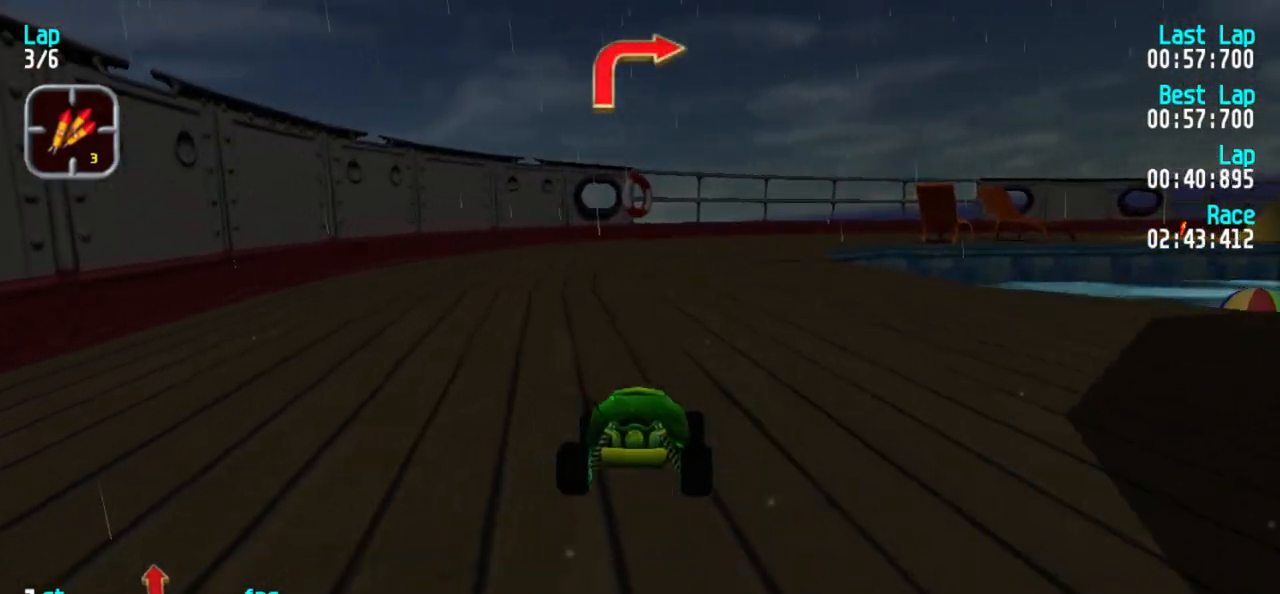
{"keys": ["5"], "events": [[117, "3", "down"], [150, "3", "up"], [350, "3", "down"], [400, "3", "up"]]}
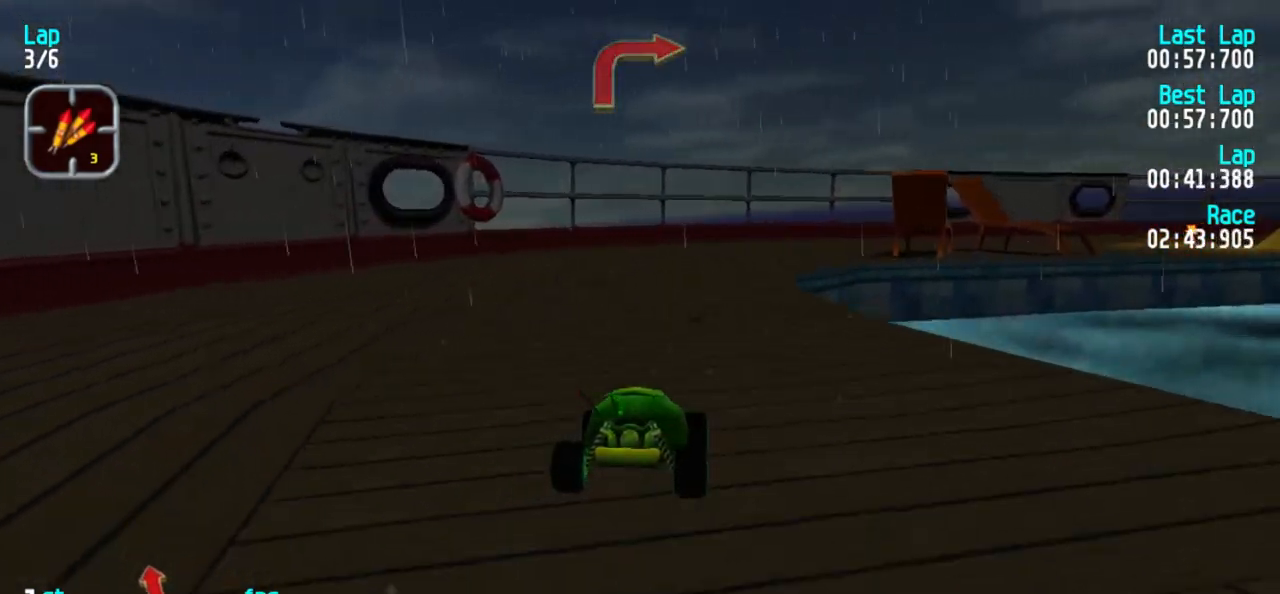
{"keys": ["3", "5"], "events": [[167, "3", "down"], [217, "3", "up"], [417, "3", "down"]]}
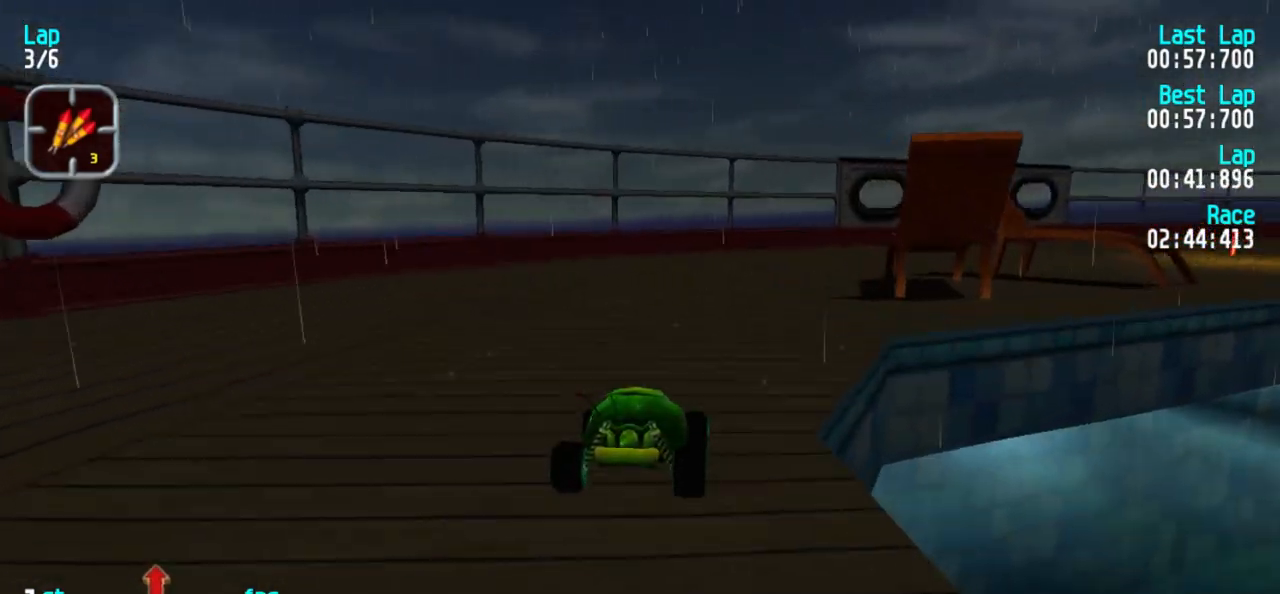
{"keys": ["5"], "events": [[17, "3", "up"], [50, "3", "down"], [133, "3", "up"], [200, "3", "down"], [333, "3", "up"], [383, "3", "down"], [467, "3", "up"]]}
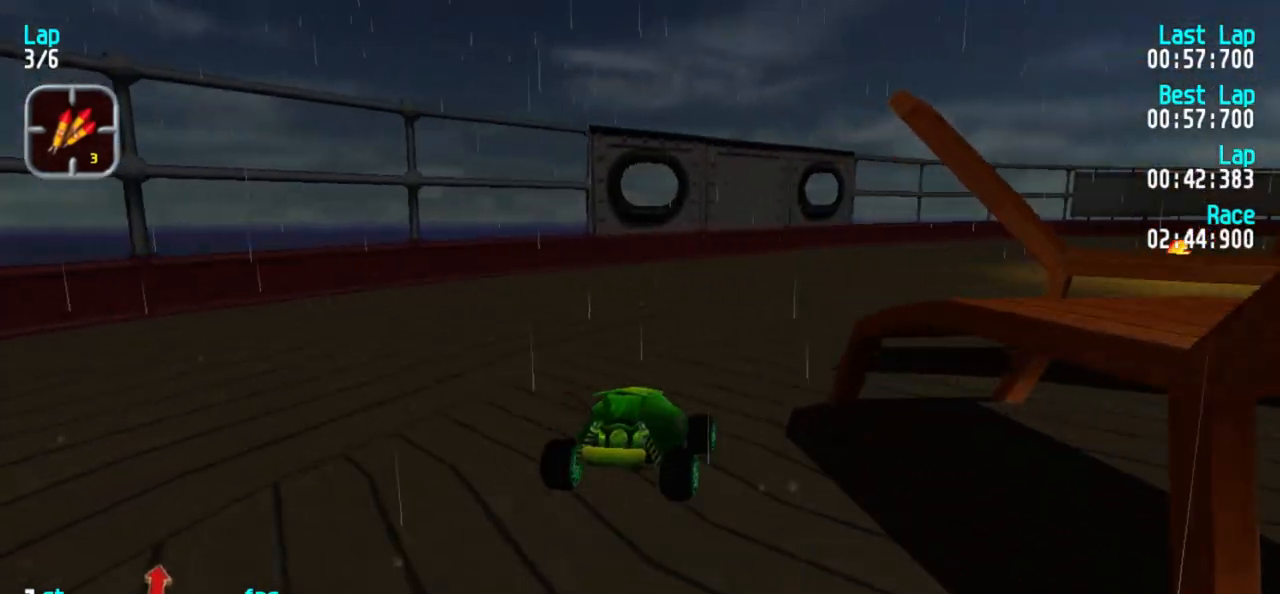
{"keys": ["3", "5"], "events": [[67, "3", "down"], [117, "3", "up"], [217, "3", "down"], [250, "3", "up"], [350, "3", "down"], [400, "3", "up"], [483, "3", "down"]]}
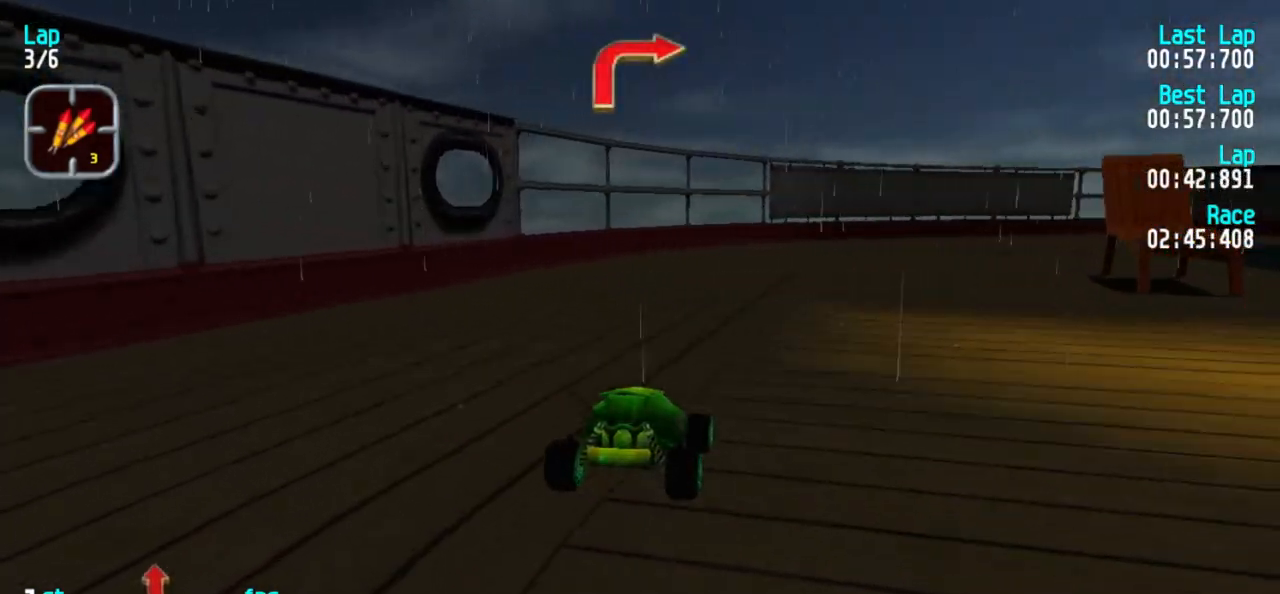
{"keys": ["3", "5"], "events": [[33, "3", "up"], [133, "3", "down"], [183, "3", "up"], [217, "3", "down"], [317, "3", "up"], [500, "3", "down"]]}
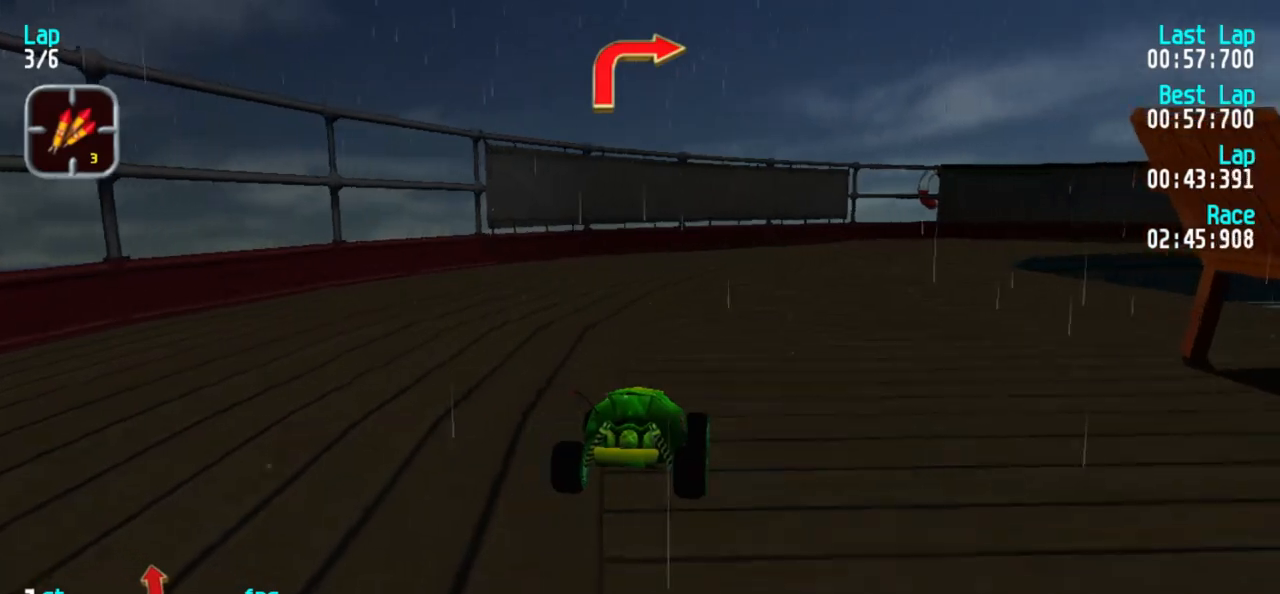
{"keys": ["5"], "events": [[50, "3", "up"], [150, "3", "down"], [183, "3", "up"], [283, "3", "down"], [333, "3", "up"], [433, "3", "down"], [467, "3", "up"]]}
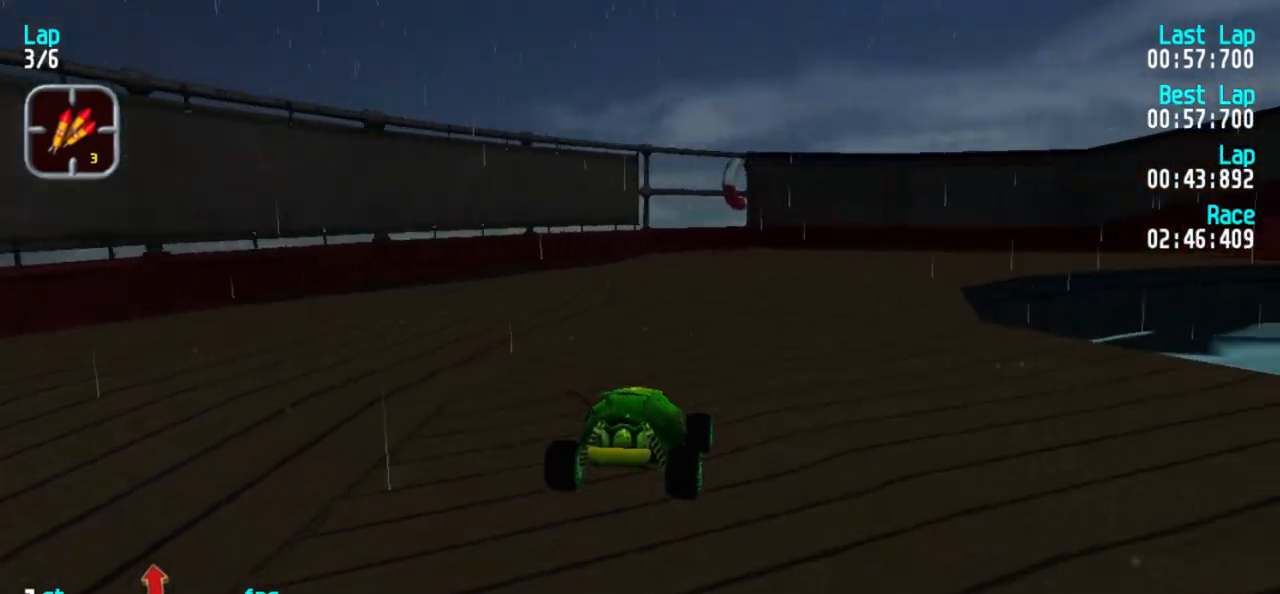
{"keys": ["5"], "events": [[67, "3", "down"], [167, "3", "up"], [200, "3", "down"], [350, "3", "up"], [400, "3", "down"], [483, "3", "up"]]}
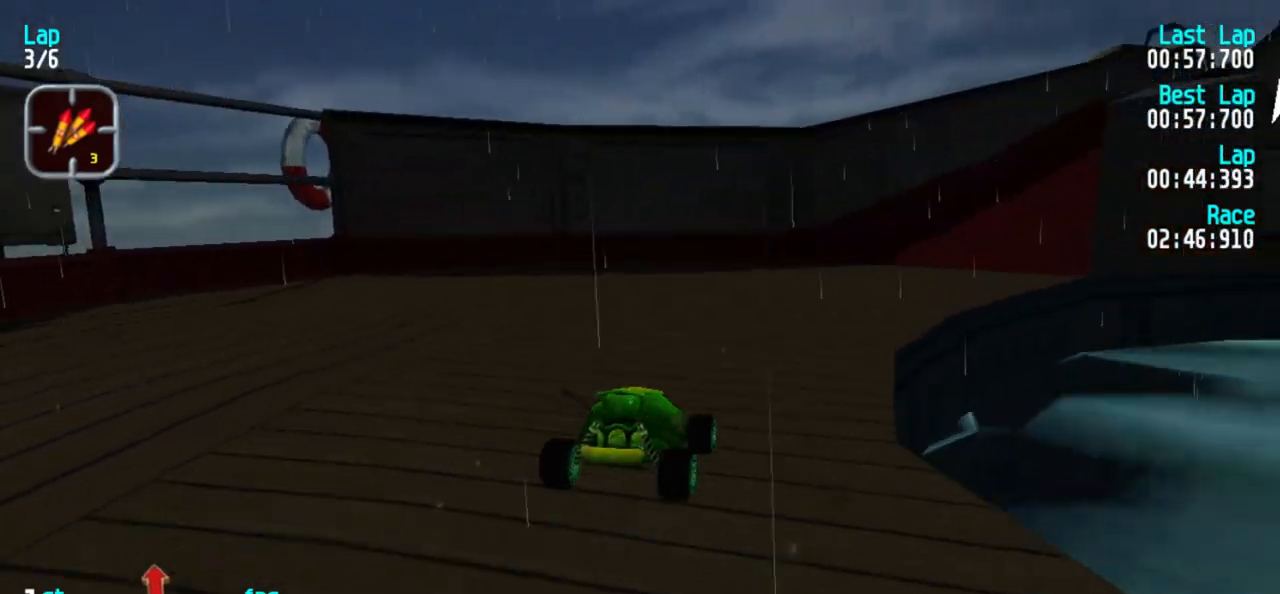
{"keys": ["5"], "events": [[33, "3", "down"], [133, "3", "up"], [217, "3", "down"], [267, "3", "up"], [367, "3", "down"], [417, "3", "up"]]}